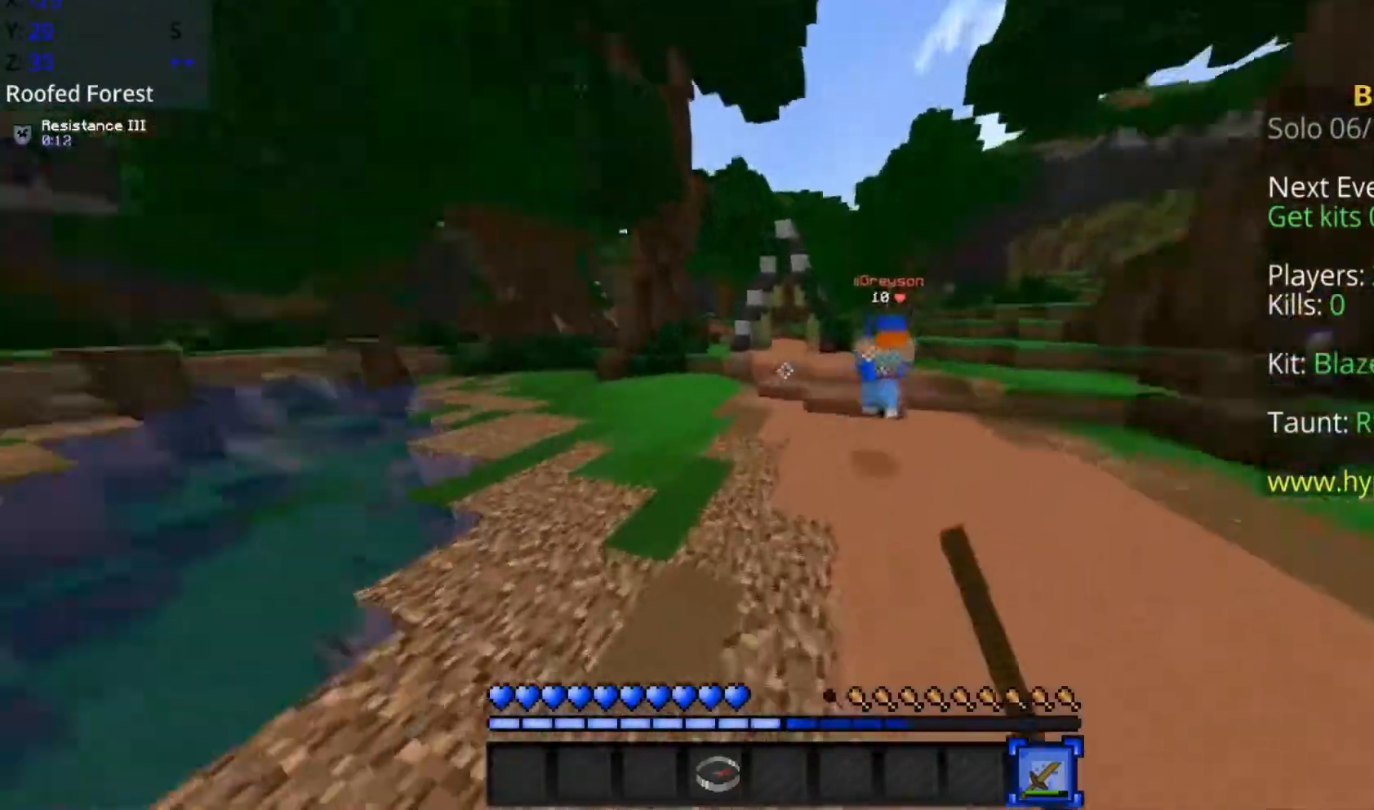
Gameplay with keyboard and mouse; each line is a JSON object with the keys and mouse buttons held at the frame after it. "events" lists presses ("down") and releases ("up") of "a", "d", "s", "space", "w", "mouse_left" and "mouse_right" between this image and that frame as [ms after this image, input, new state], when the widget could be followed in between. "mouse_left", "mouse_right" = the "left", "right" buttons of the "mouse" list. No other keys are recorded. Fast repeated clicks can show as one long hold. Mouse movement is not recorded.
{"keys": ["space", "w"], "mouse": [], "events": [[417, "a", "up"]]}
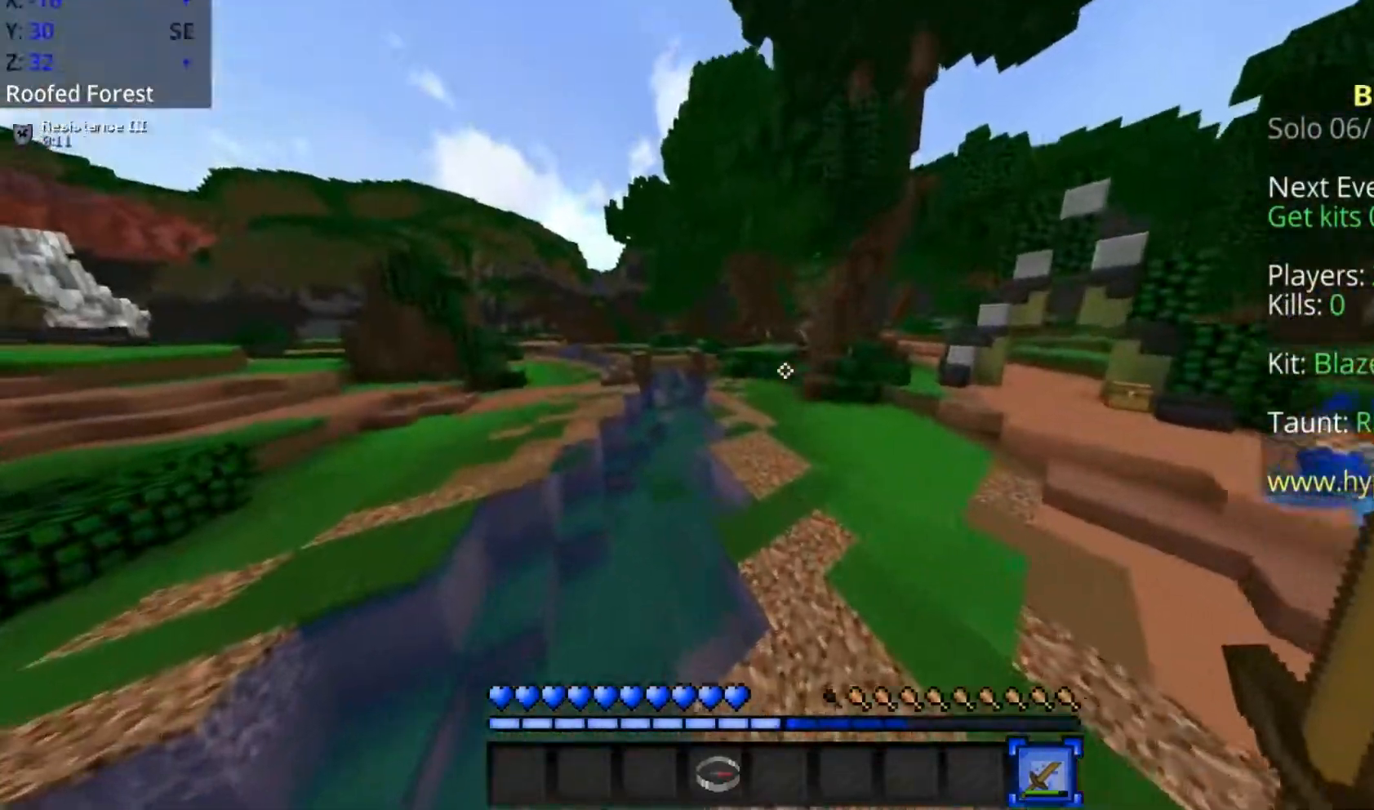
{"keys": ["a", "space", "w"], "mouse": [], "events": [[117, "d", "down"], [383, "a", "down"], [383, "d", "up"]]}
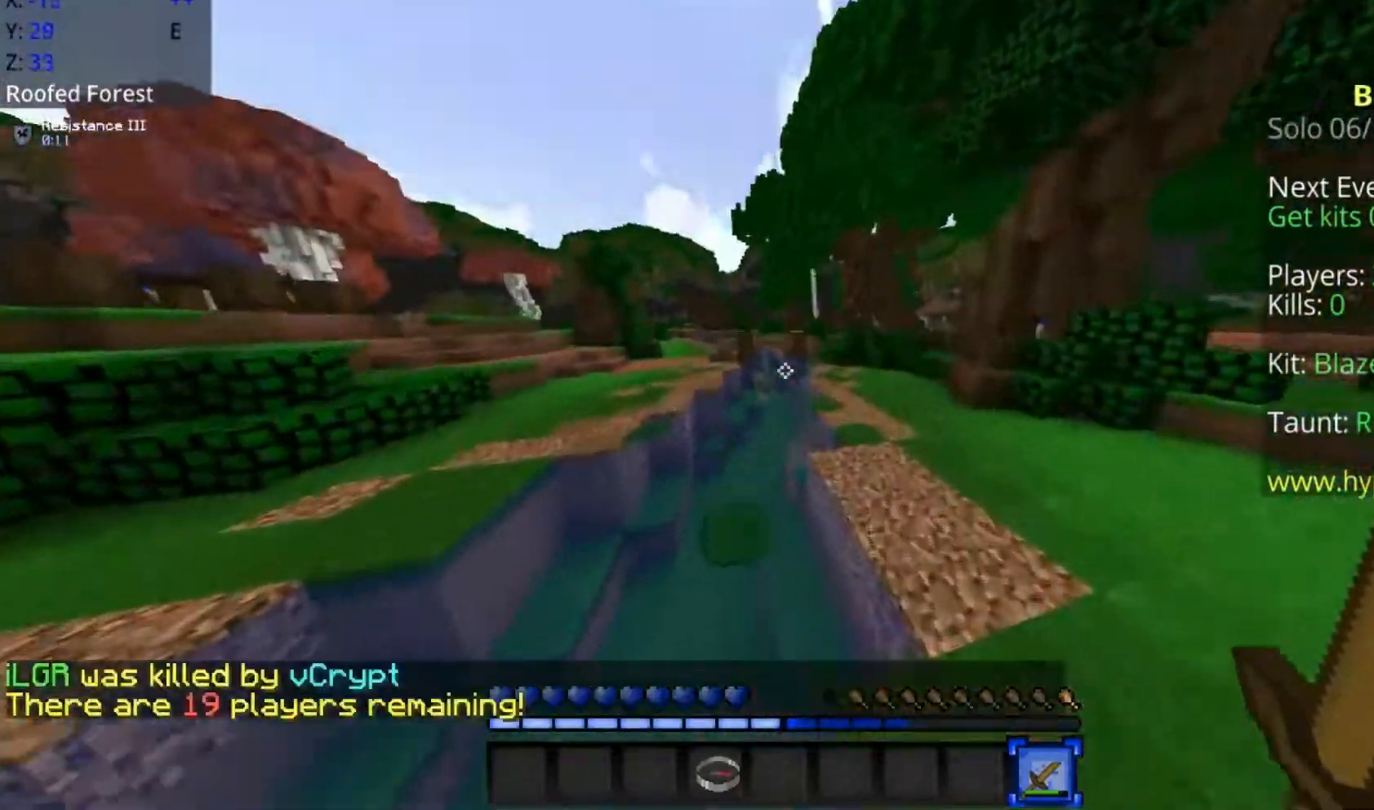
{"keys": ["w"], "mouse": [], "events": [[267, "space", "up"], [467, "a", "up"]]}
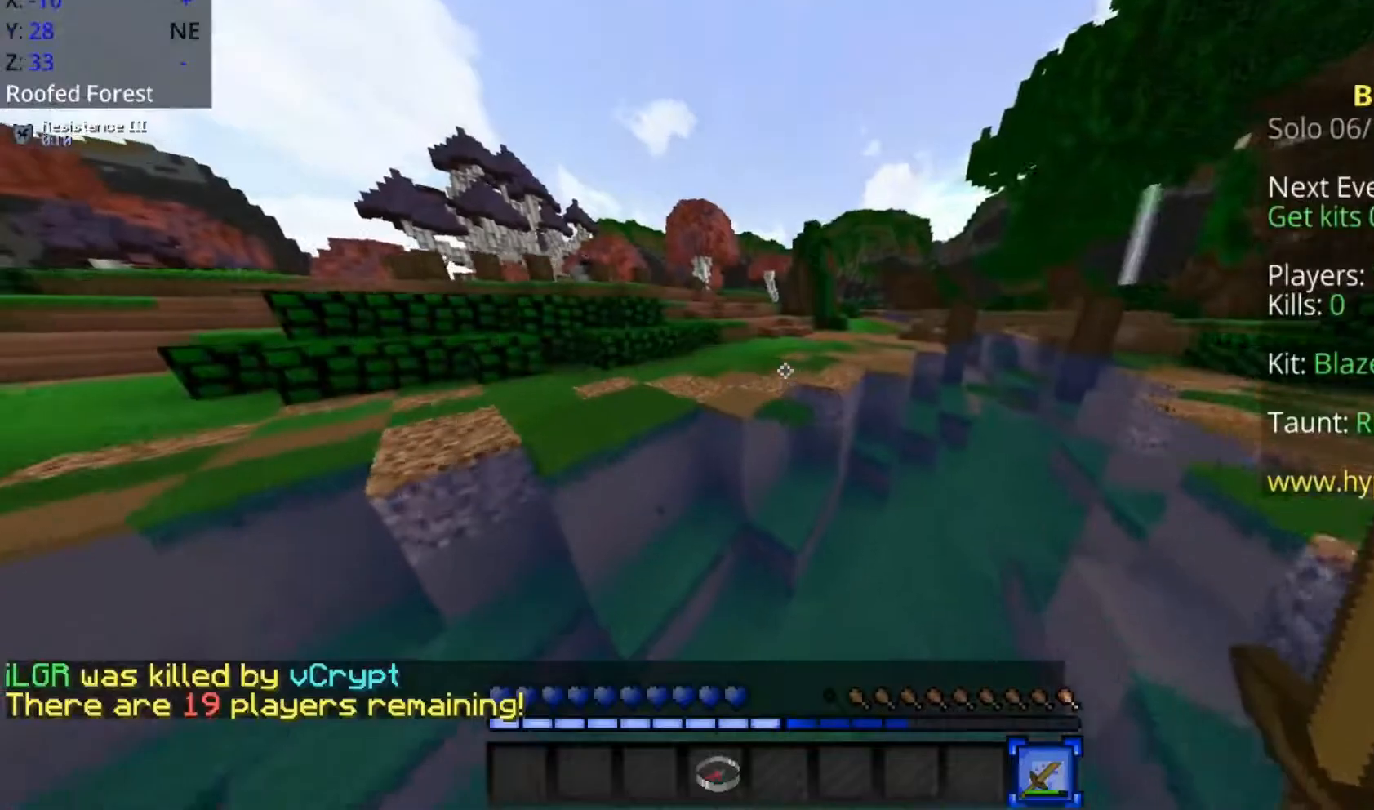
{"keys": ["space", "w"], "mouse": [], "events": [[67, "space", "down"], [267, "a", "down"], [317, "space", "up"], [417, "space", "down"], [467, "a", "up"]]}
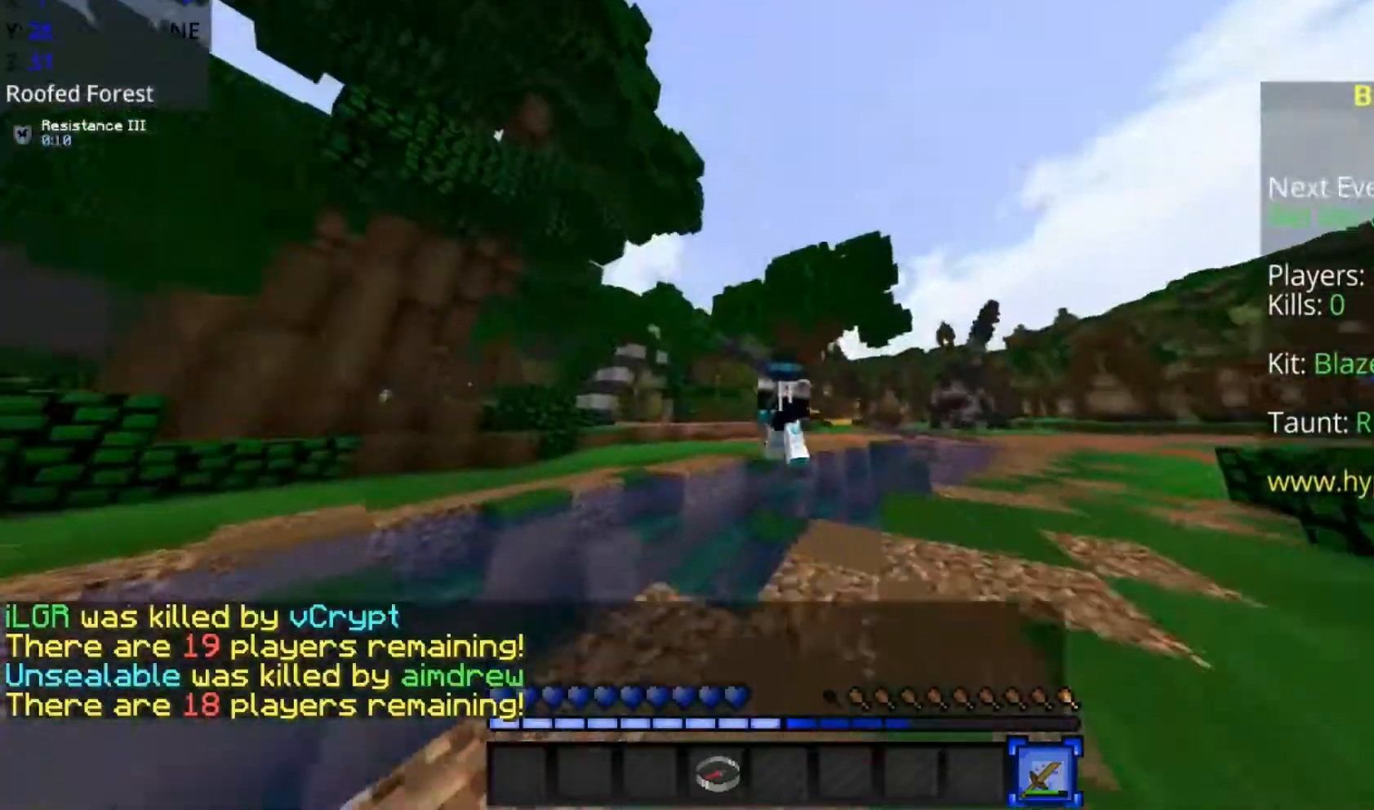
{"keys": ["a", "space", "w"], "mouse": ["left"], "events": [[117, "mouse_left", "down"], [167, "mouse_left", "up"], [217, "a", "down"], [217, "mouse_left", "down"], [317, "mouse_left", "up"], [367, "mouse_left", "down"], [417, "mouse_left", "up"], [467, "mouse_left", "down"]]}
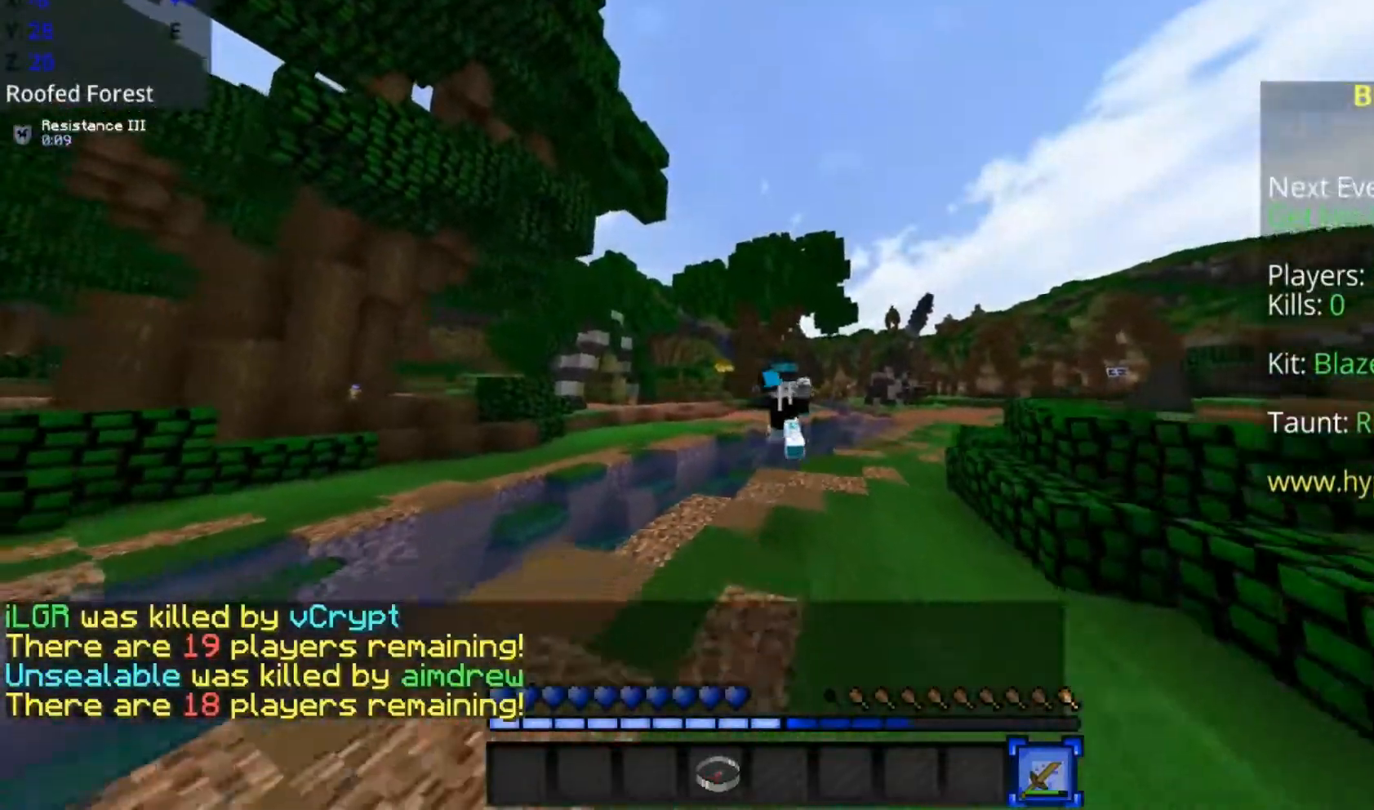
{"keys": ["a", "space", "w"], "mouse": [], "events": [[117, "mouse_left", "up"]]}
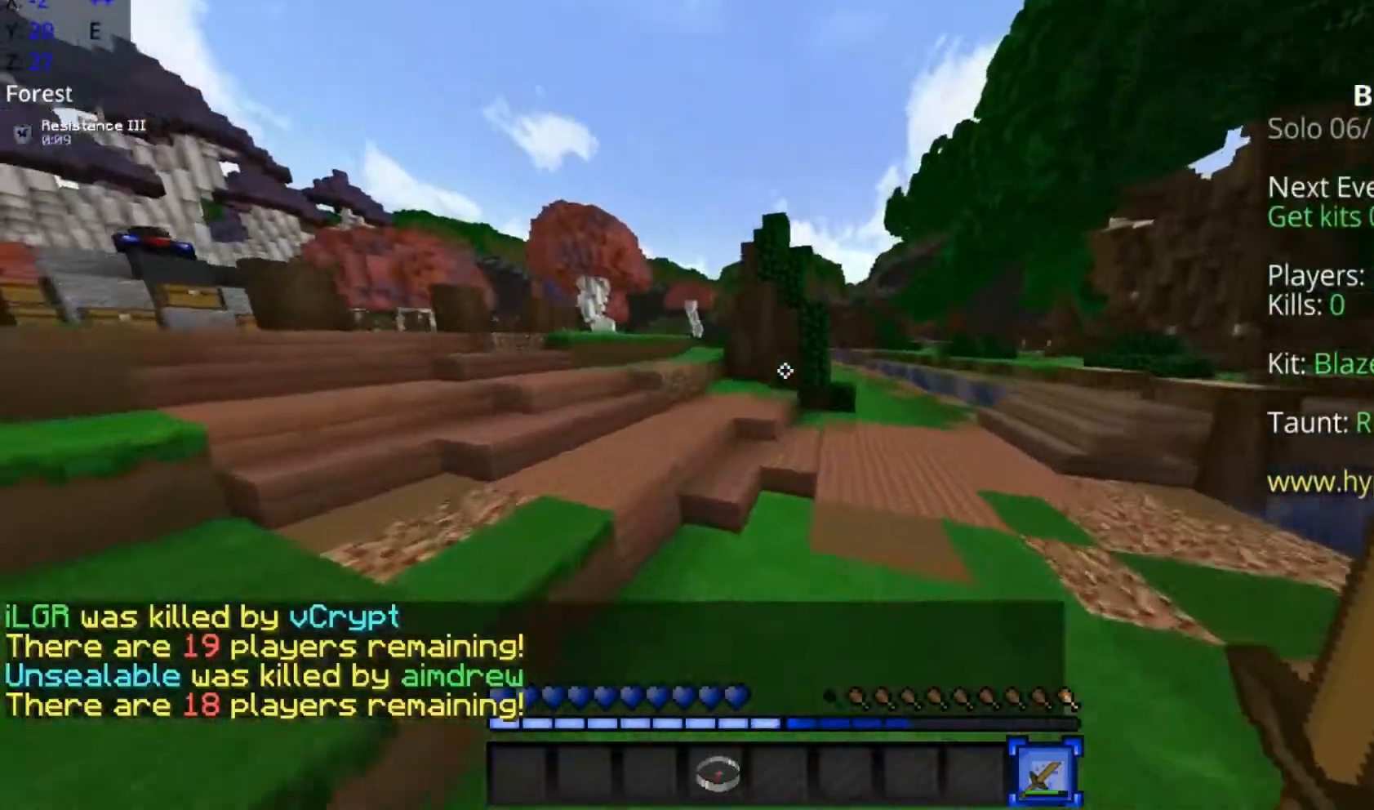
{"keys": ["space", "w"], "mouse": [], "events": [[117, "a", "up"], [167, "d", "down"], [267, "d", "up"]]}
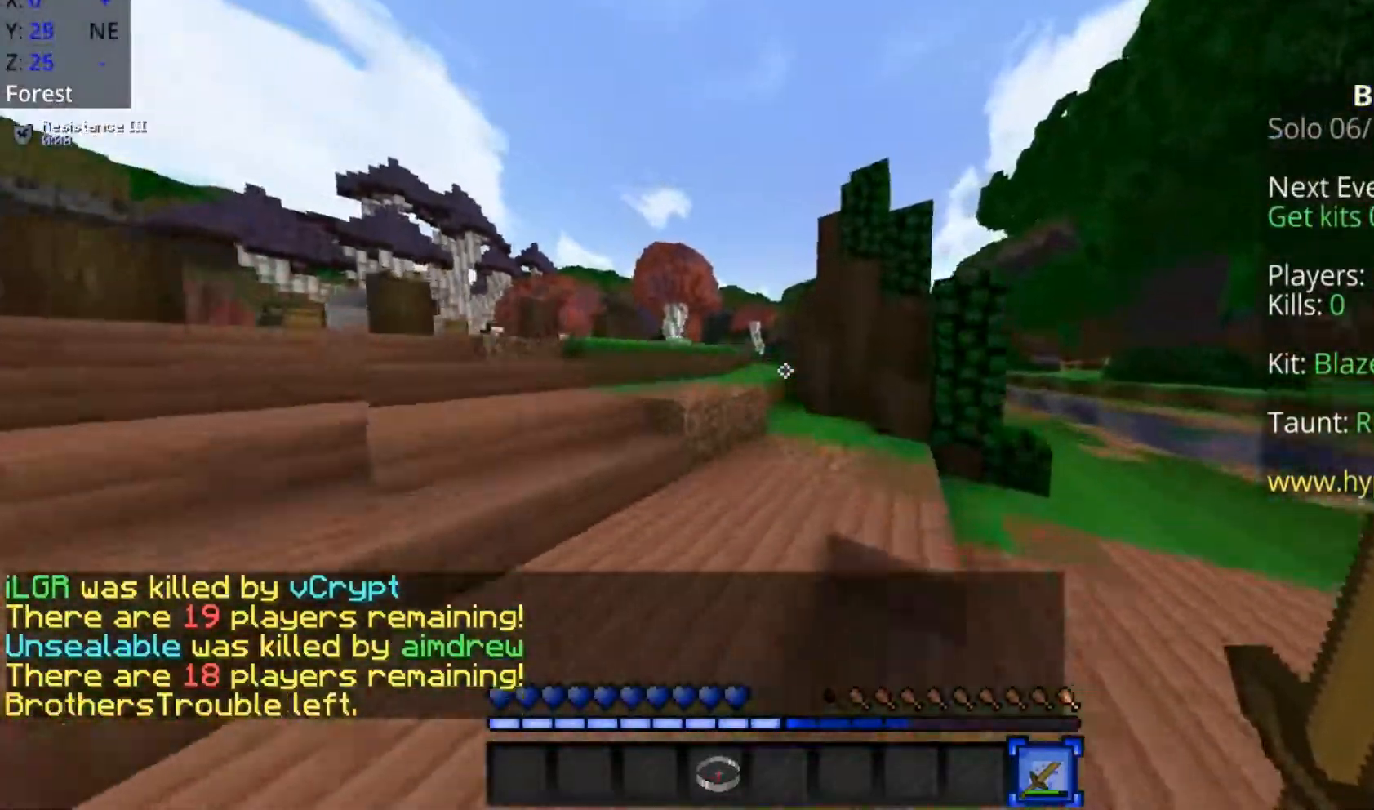
{"keys": ["a", "space", "w"], "mouse": [], "events": [[67, "space", "up"], [117, "a", "down"], [233, "a", "up"], [233, "space", "down"], [417, "a", "down"]]}
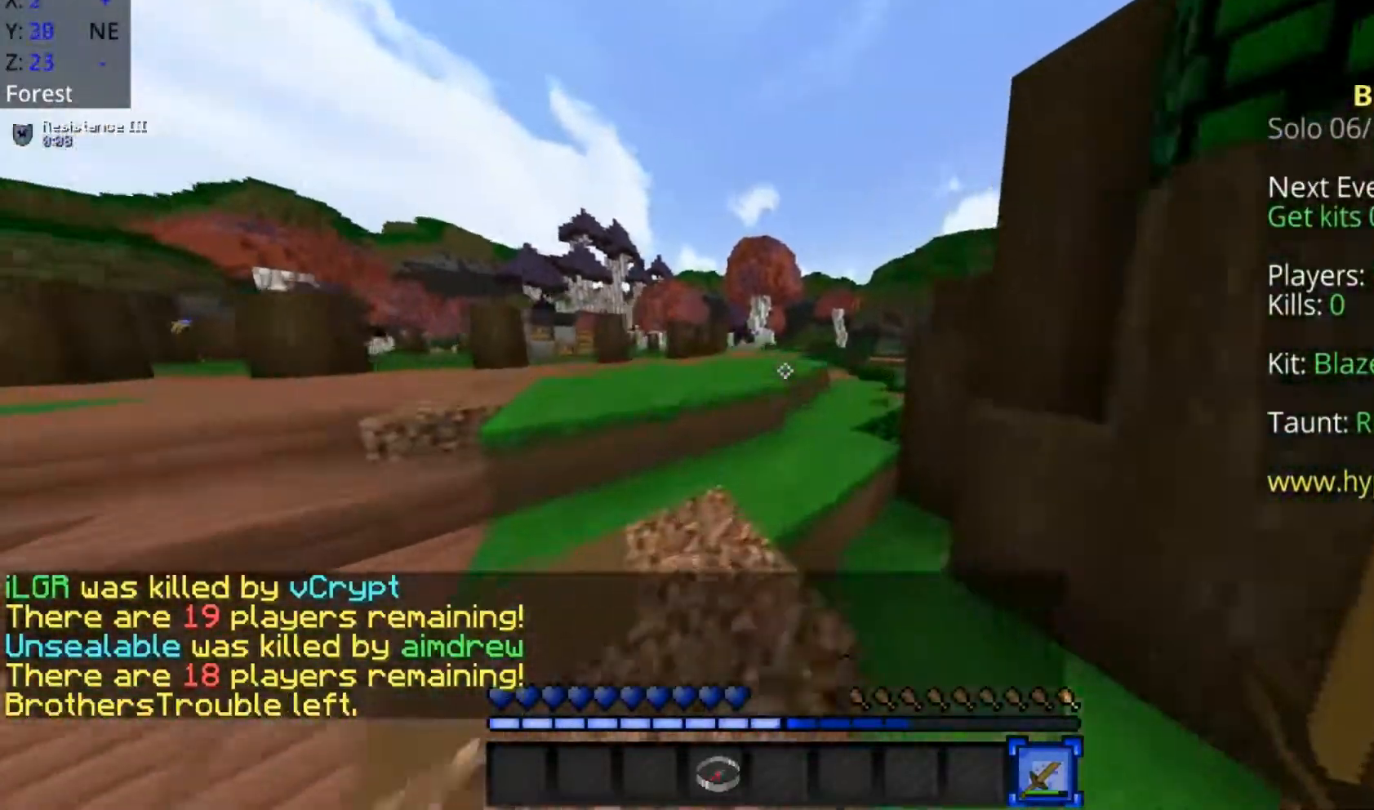
{"keys": ["space", "w"], "mouse": [], "events": [[67, "space", "up"], [217, "space", "down"], [267, "mouse_left", "down"], [367, "mouse_left", "up"], [417, "a", "up"], [417, "mouse_left", "down"], [467, "mouse_left", "up"]]}
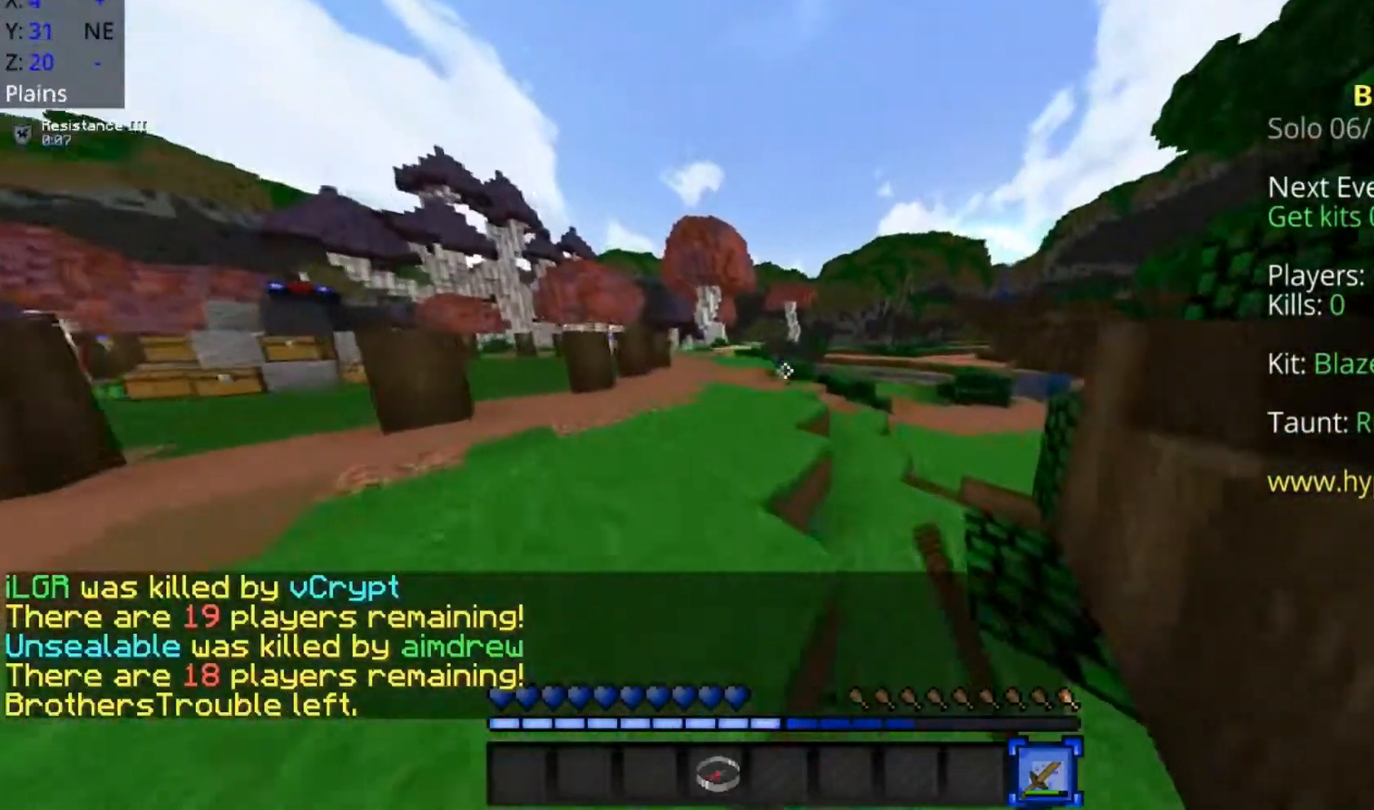
{"keys": ["space", "w"], "mouse": [], "events": [[17, "mouse_left", "down"], [117, "mouse_left", "up"], [167, "mouse_left", "down"], [317, "mouse_left", "up"]]}
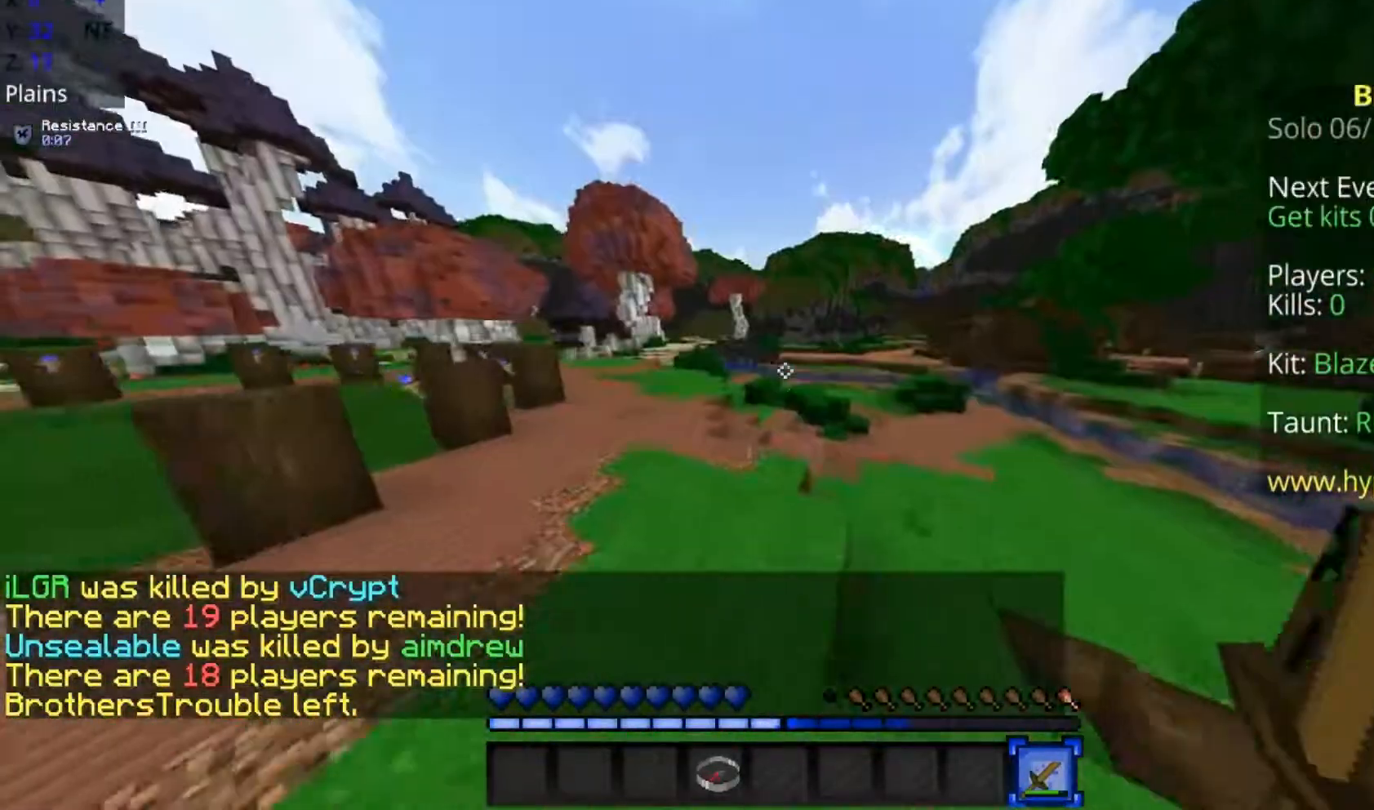
{"keys": ["a", "space", "w"], "mouse": [], "events": [[17, "a", "down"], [267, "a", "up"], [467, "a", "down"]]}
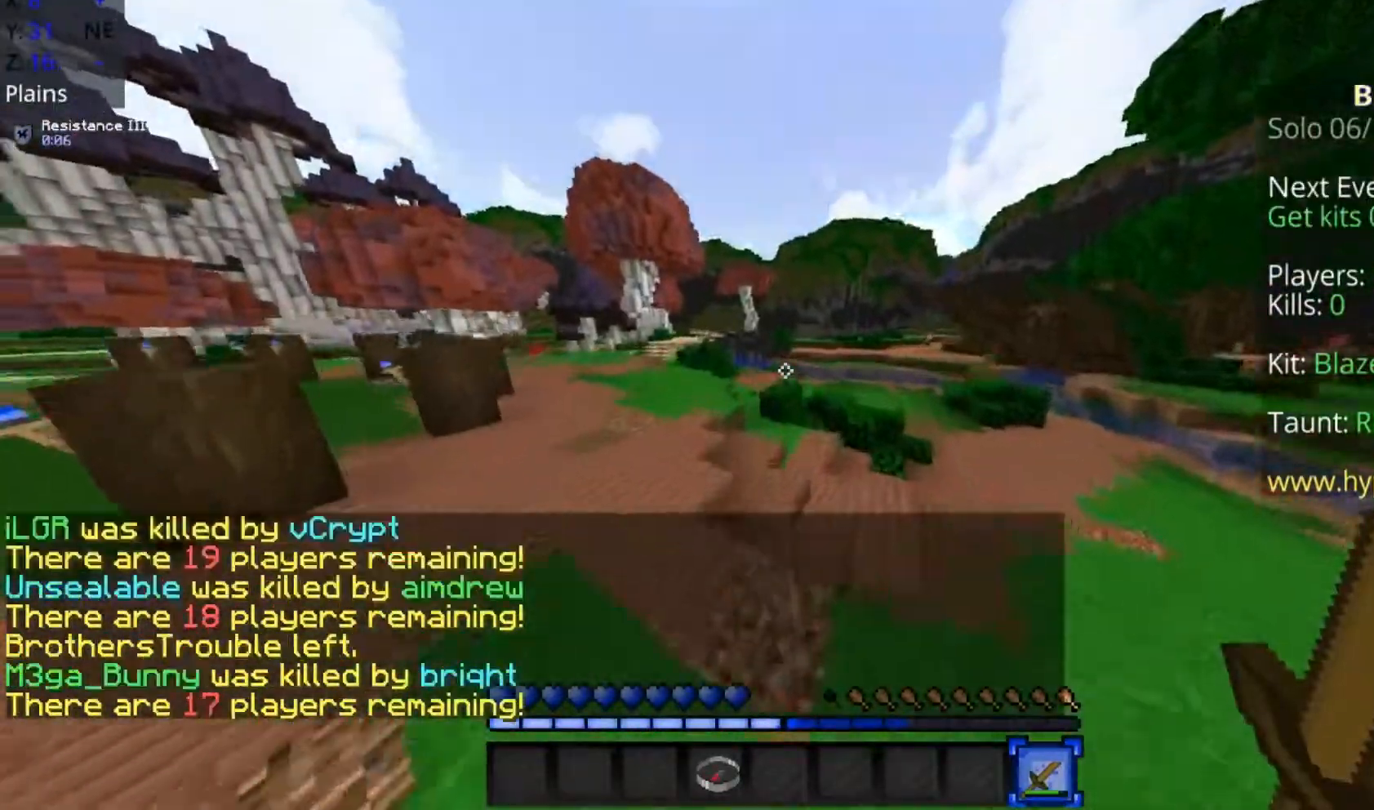
{"keys": ["space", "w"], "mouse": [], "events": [[317, "a", "up"]]}
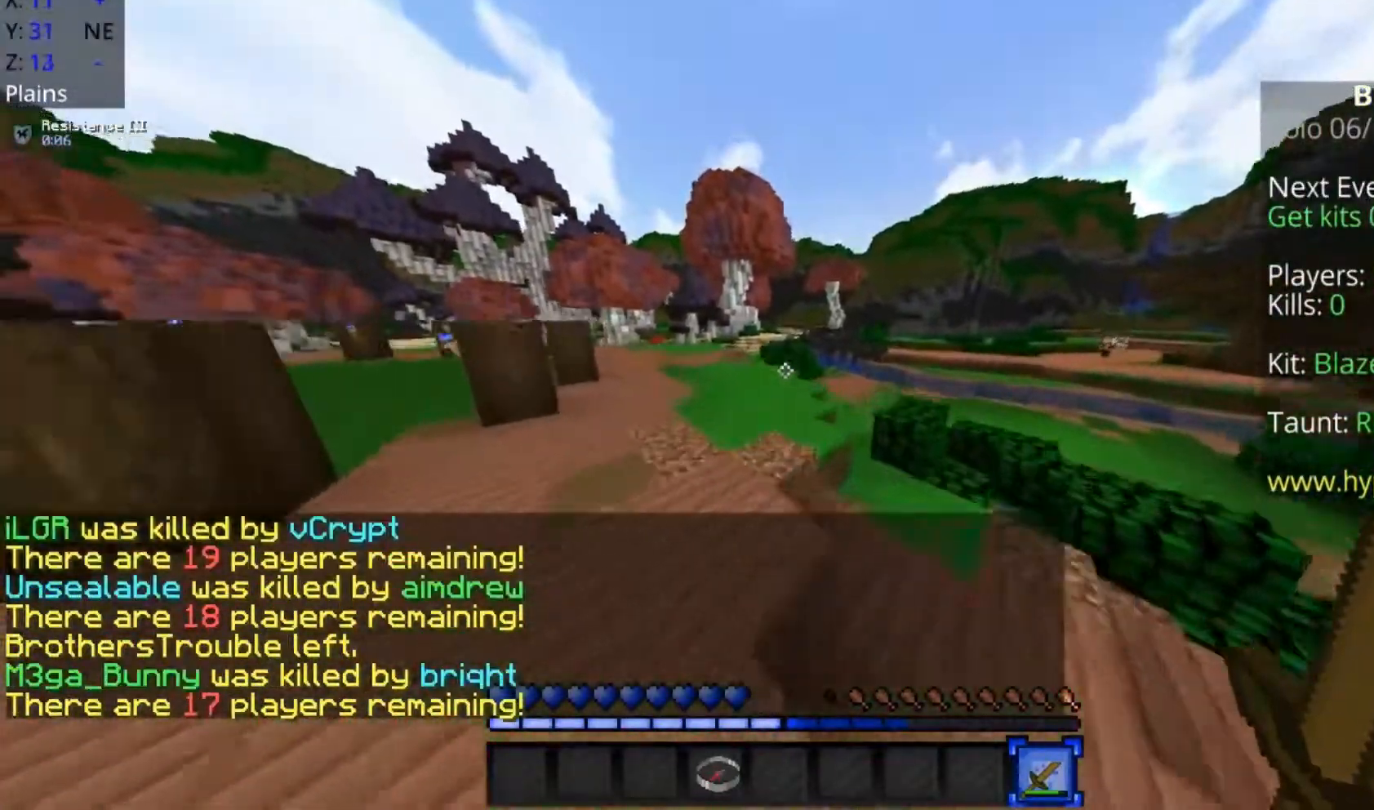
{"keys": ["space", "w"], "mouse": [], "events": []}
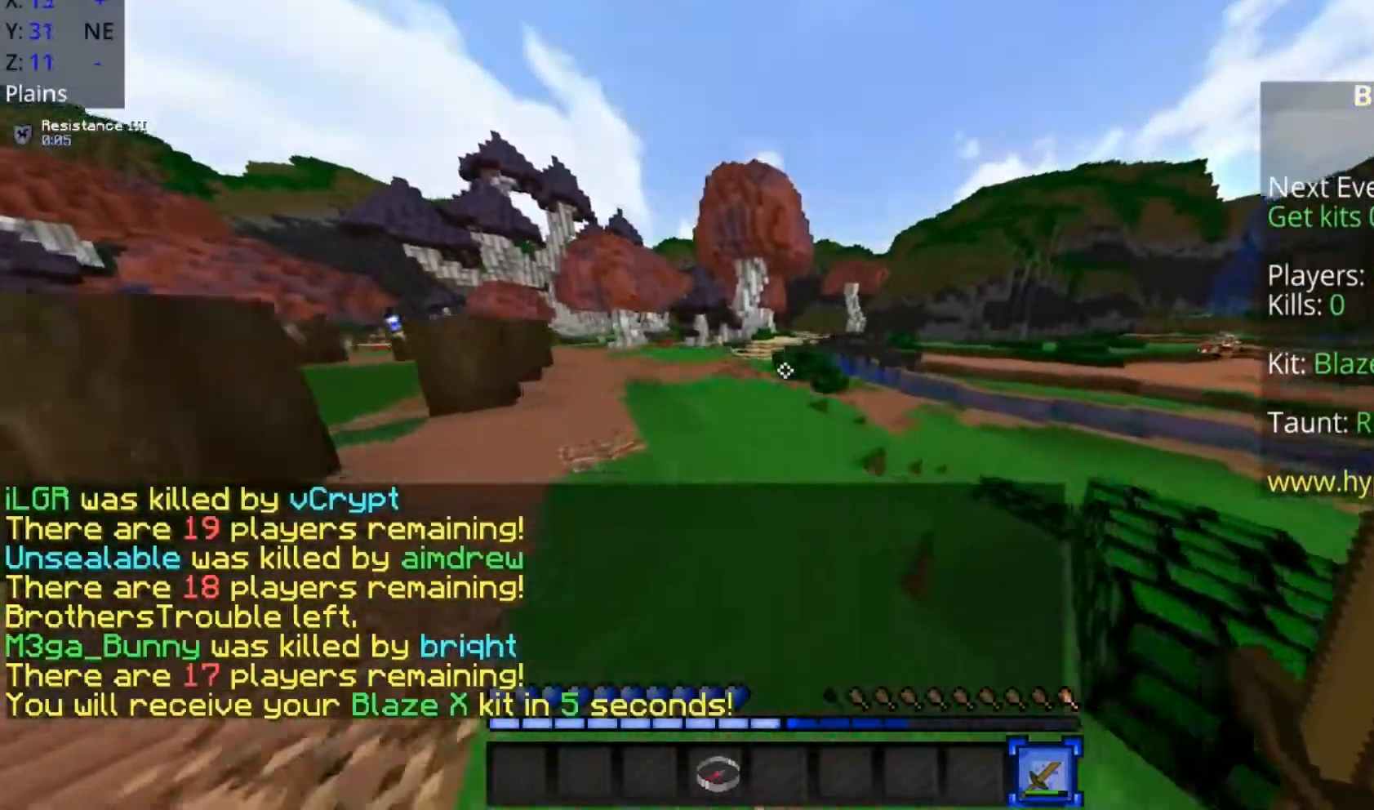
{"keys": ["a", "space", "w"], "mouse": [], "events": [[467, "a", "down"]]}
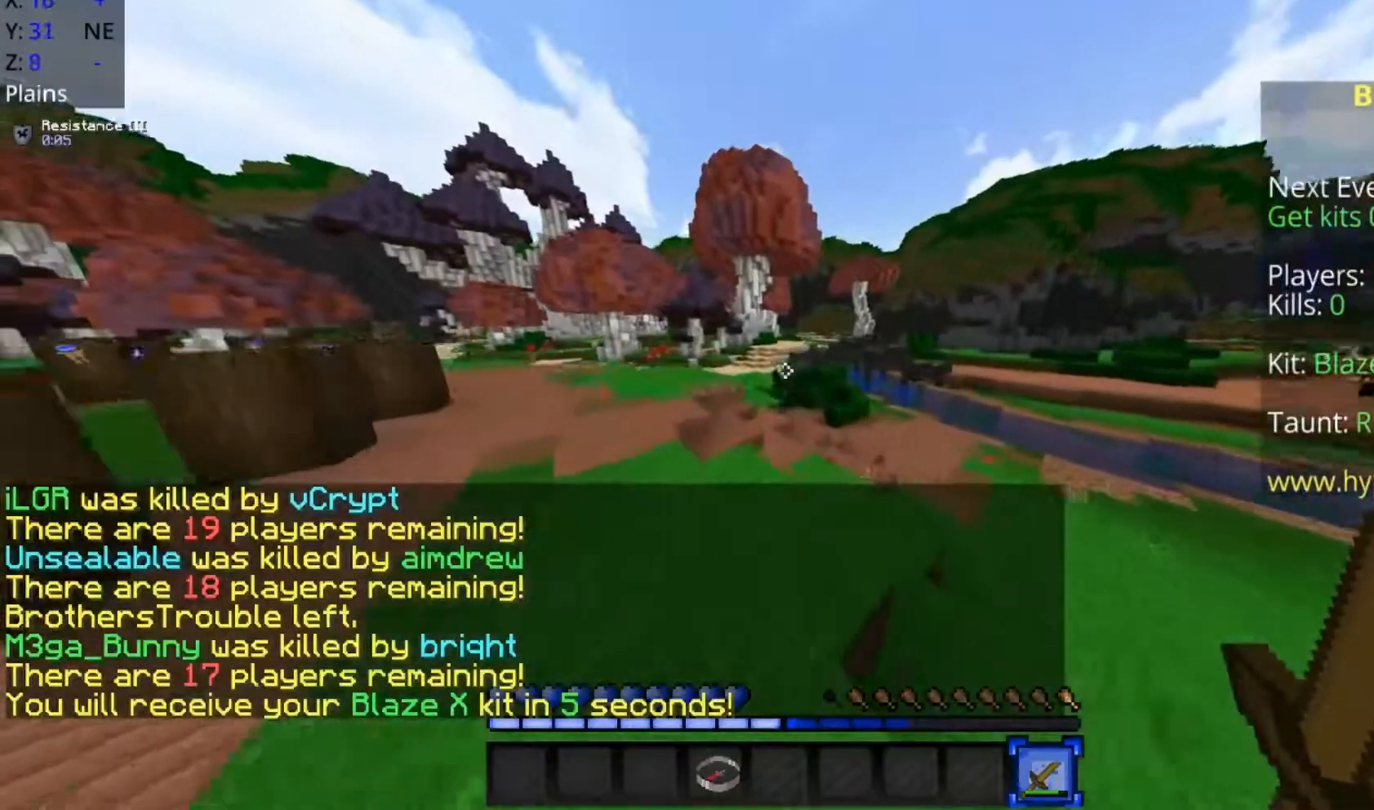
{"keys": ["space", "w"], "mouse": [], "events": [[467, "a", "up"]]}
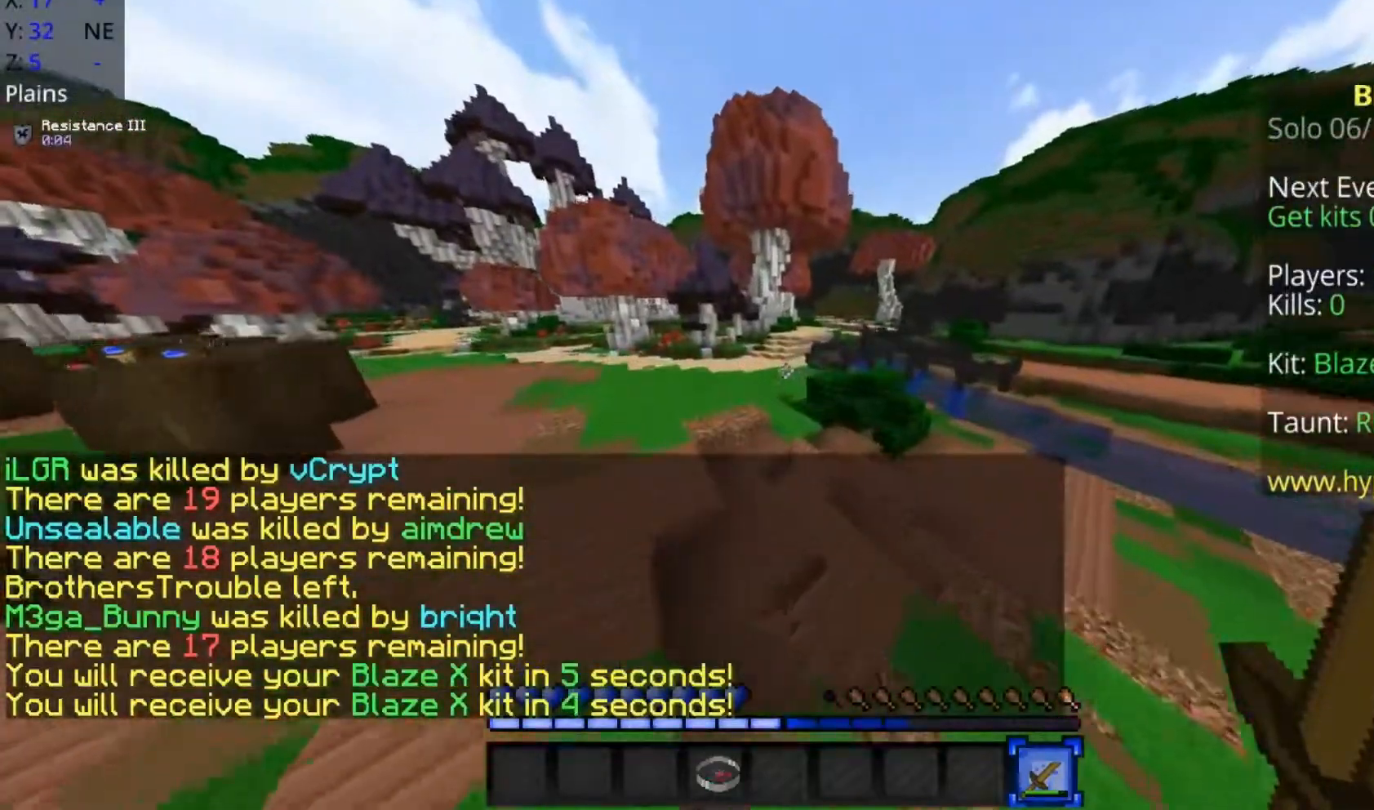
{"keys": ["a", "space", "w"], "mouse": [], "events": [[350, "a", "down"]]}
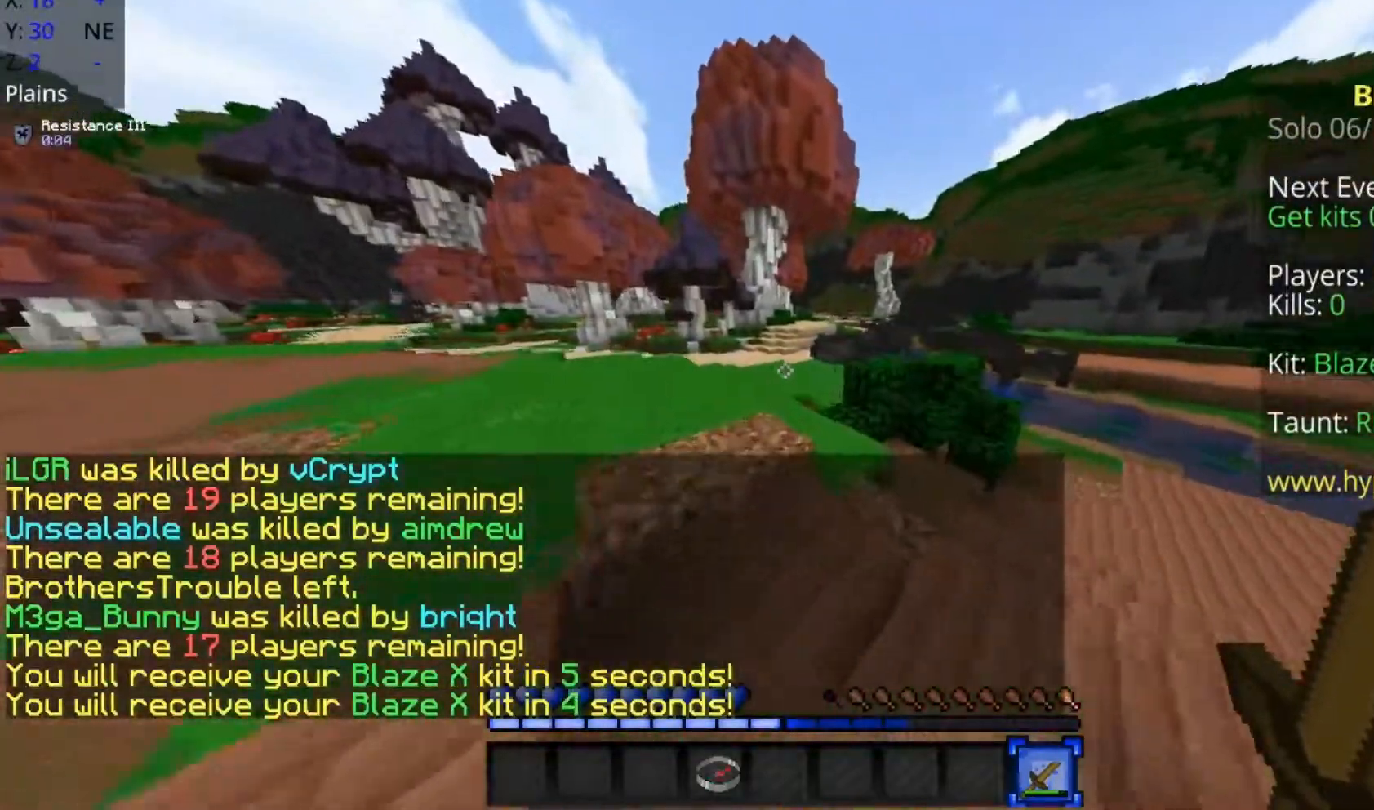
{"keys": ["a", "w"], "mouse": [], "events": [[267, "space", "up"]]}
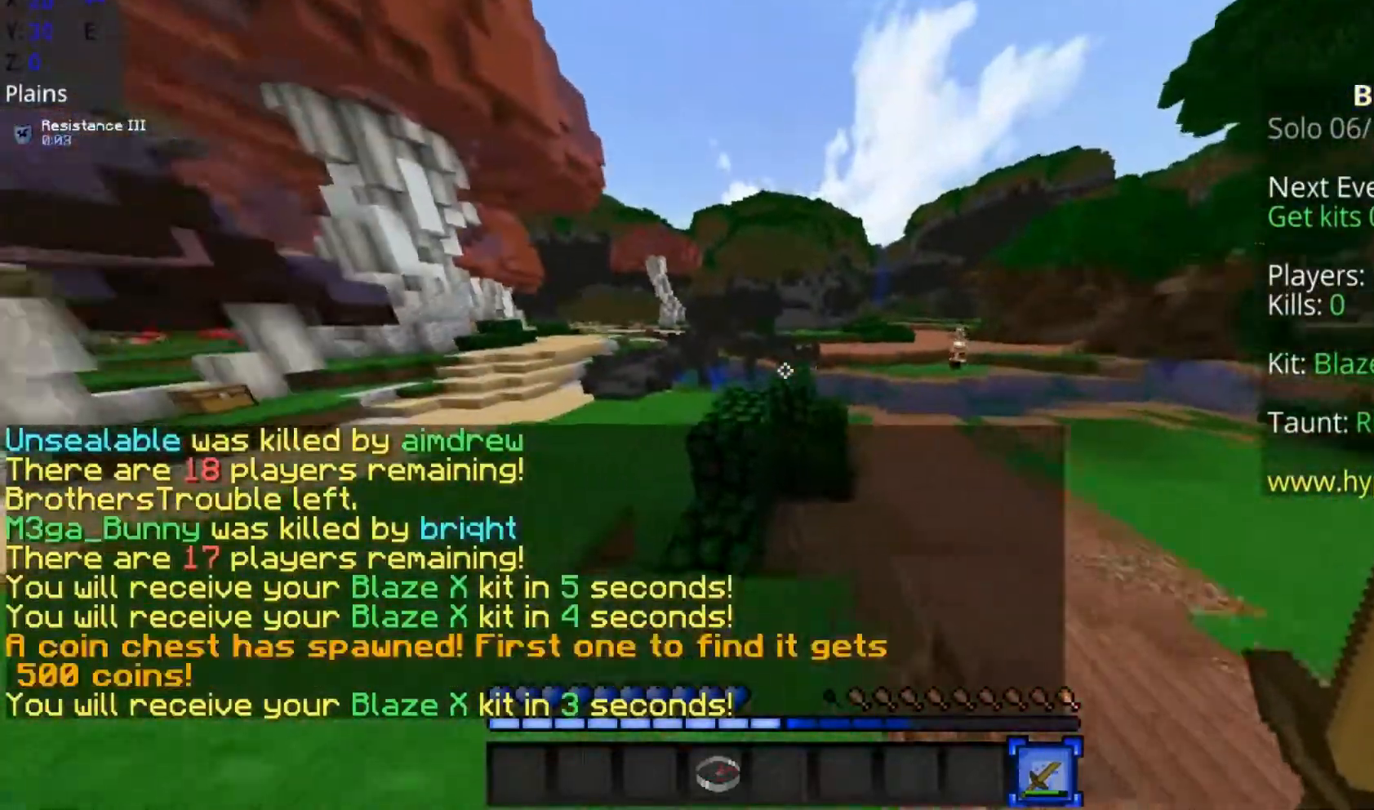
{"keys": ["a", "space", "w"], "mouse": [], "events": [[267, "space", "down"]]}
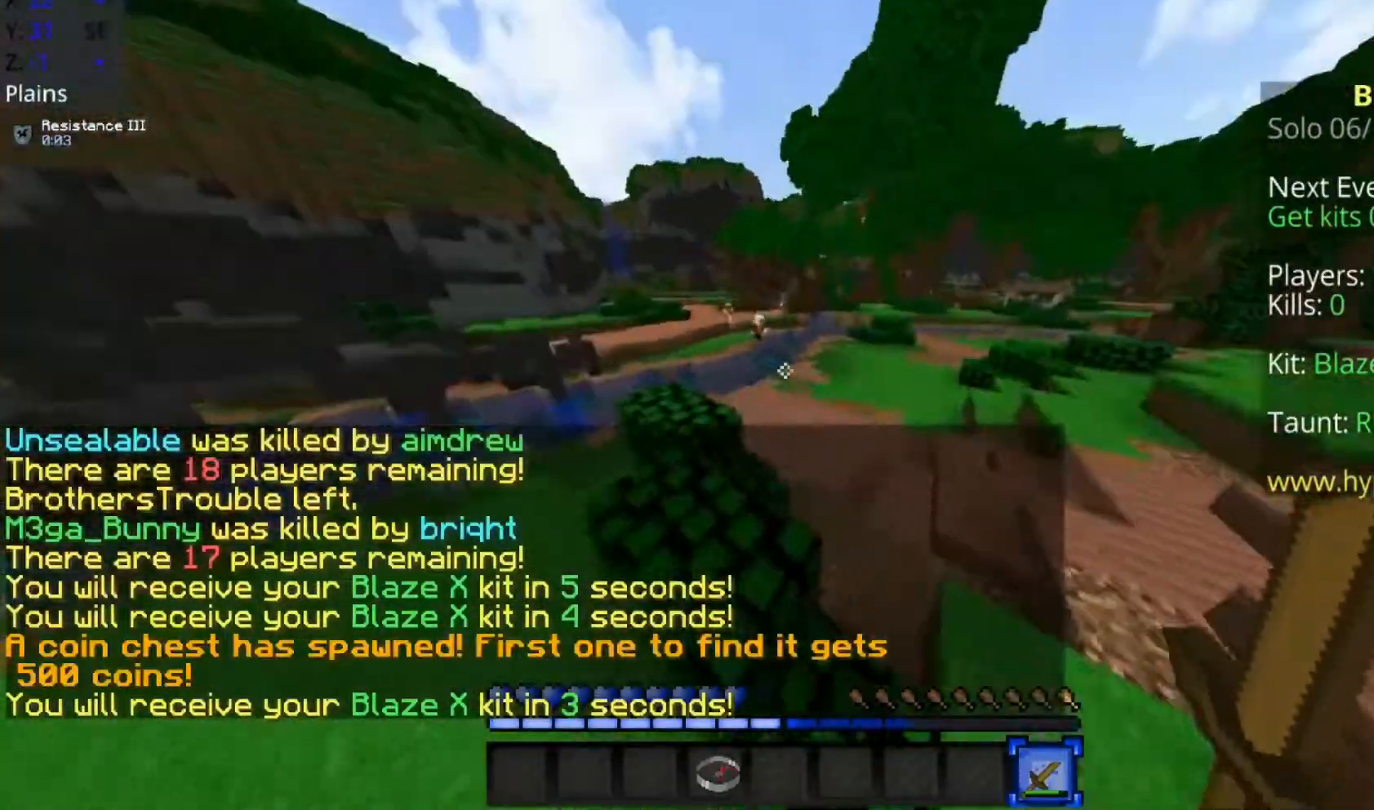
{"keys": ["d"], "mouse": [], "events": [[50, "space", "up"], [67, "d", "down"], [117, "a", "up"], [317, "w", "up"]]}
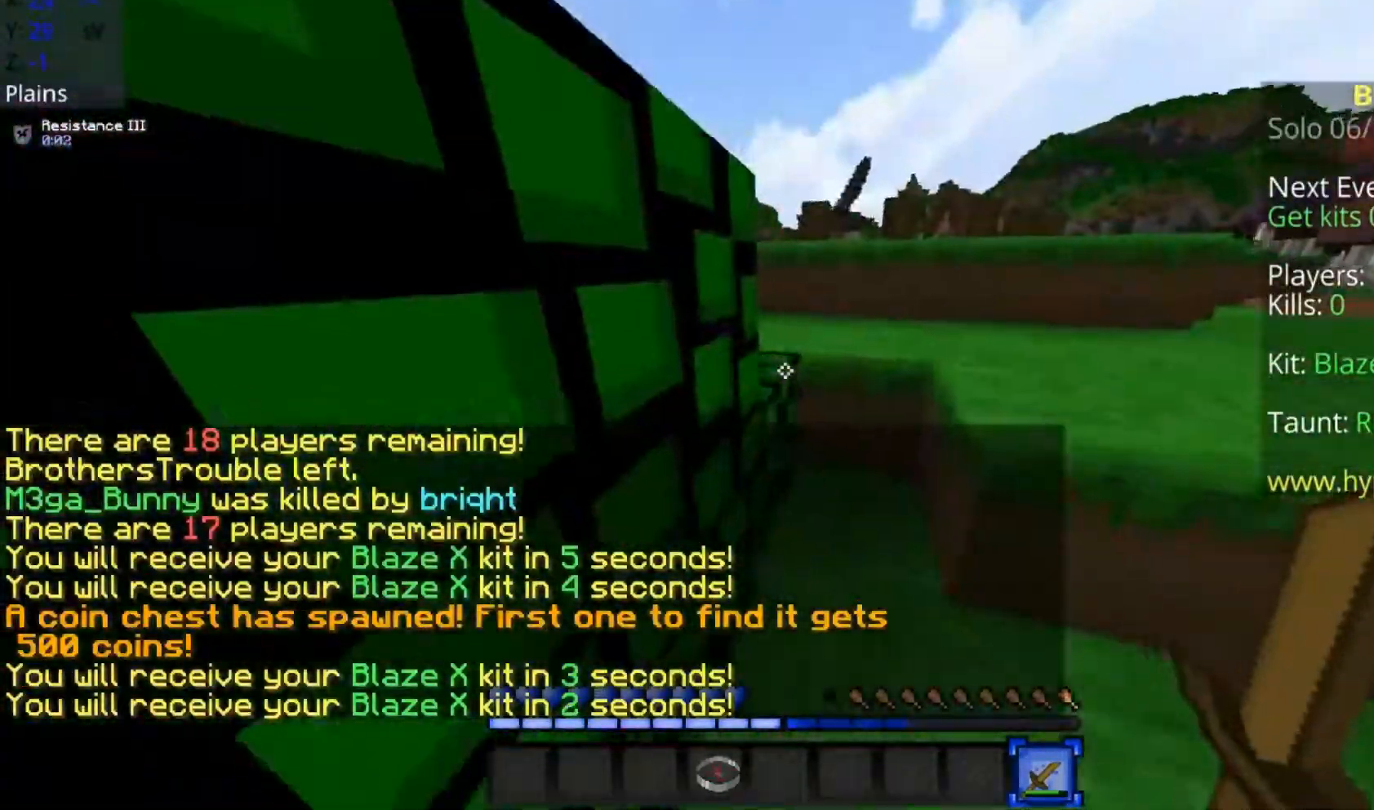
{"keys": ["space", "w"], "mouse": [], "events": [[67, "w", "down"], [117, "d", "up"], [217, "space", "down"]]}
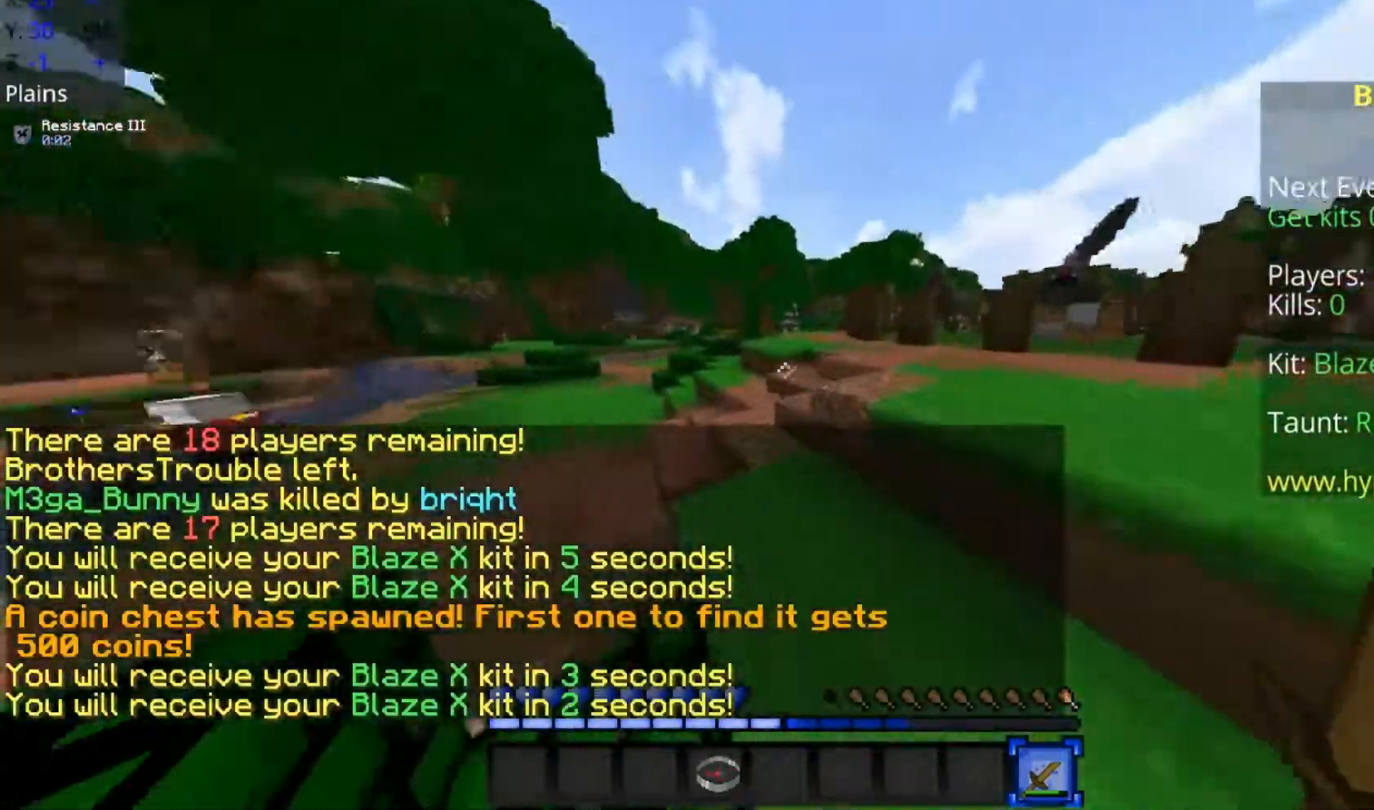
{"keys": ["a", "space", "w"], "mouse": [], "events": [[17, "space", "up"], [167, "space", "down"], [367, "a", "down"]]}
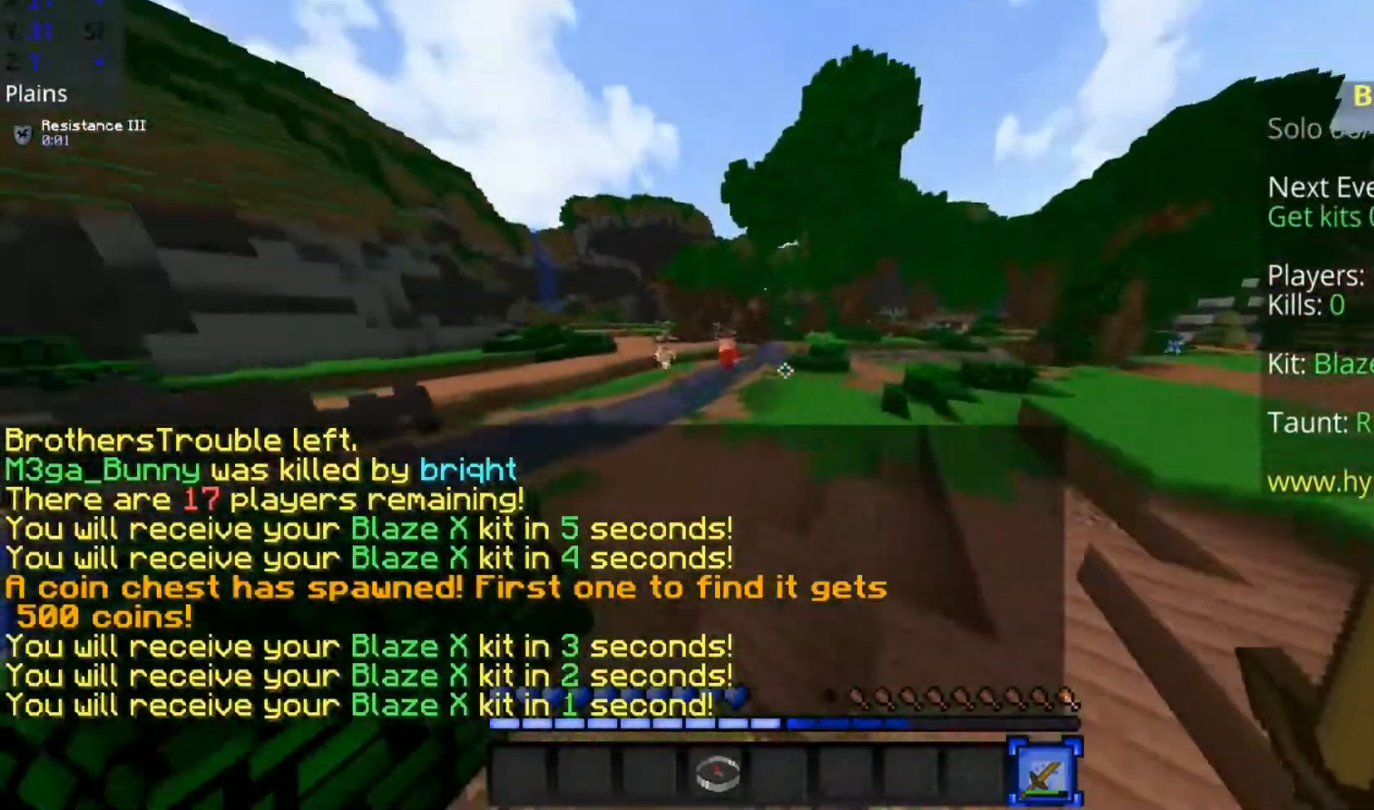
{"keys": ["space", "w"], "mouse": [], "events": [[117, "a", "up"], [117, "space", "up"], [167, "mouse_left", "down"], [217, "mouse_left", "up"], [267, "mouse_left", "down"], [267, "space", "down"], [317, "mouse_left", "up"], [417, "mouse_left", "down"], [467, "mouse_left", "up"]]}
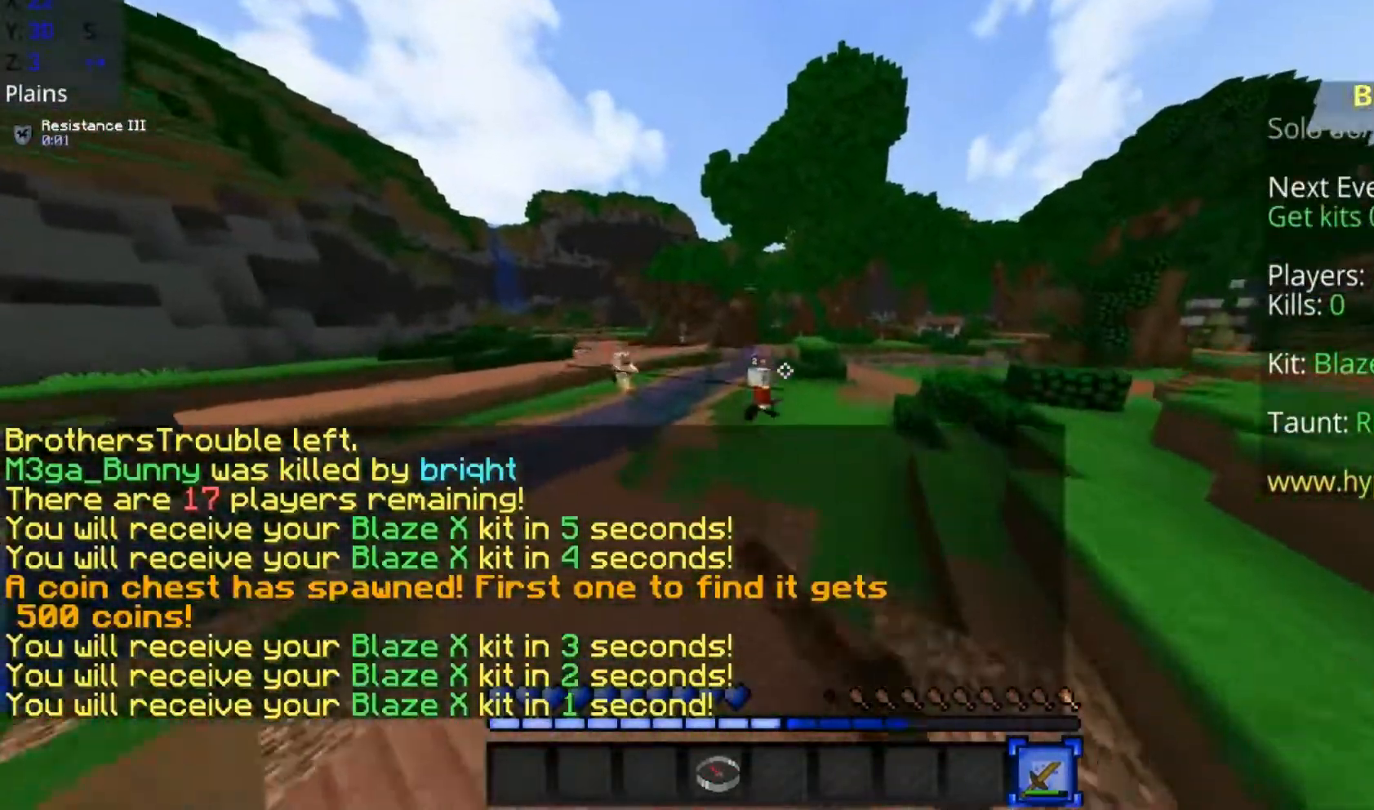
{"keys": ["space", "w"], "mouse": ["left"], "events": [[17, "mouse_left", "down"], [17, "space", "up"], [67, "d", "down"], [67, "mouse_left", "up"], [117, "mouse_left", "down"], [167, "d", "up"], [167, "mouse_left", "up"], [267, "mouse_left", "down"], [267, "space", "down"], [317, "mouse_left", "up"], [367, "mouse_left", "down"], [417, "mouse_left", "up"], [467, "mouse_left", "down"]]}
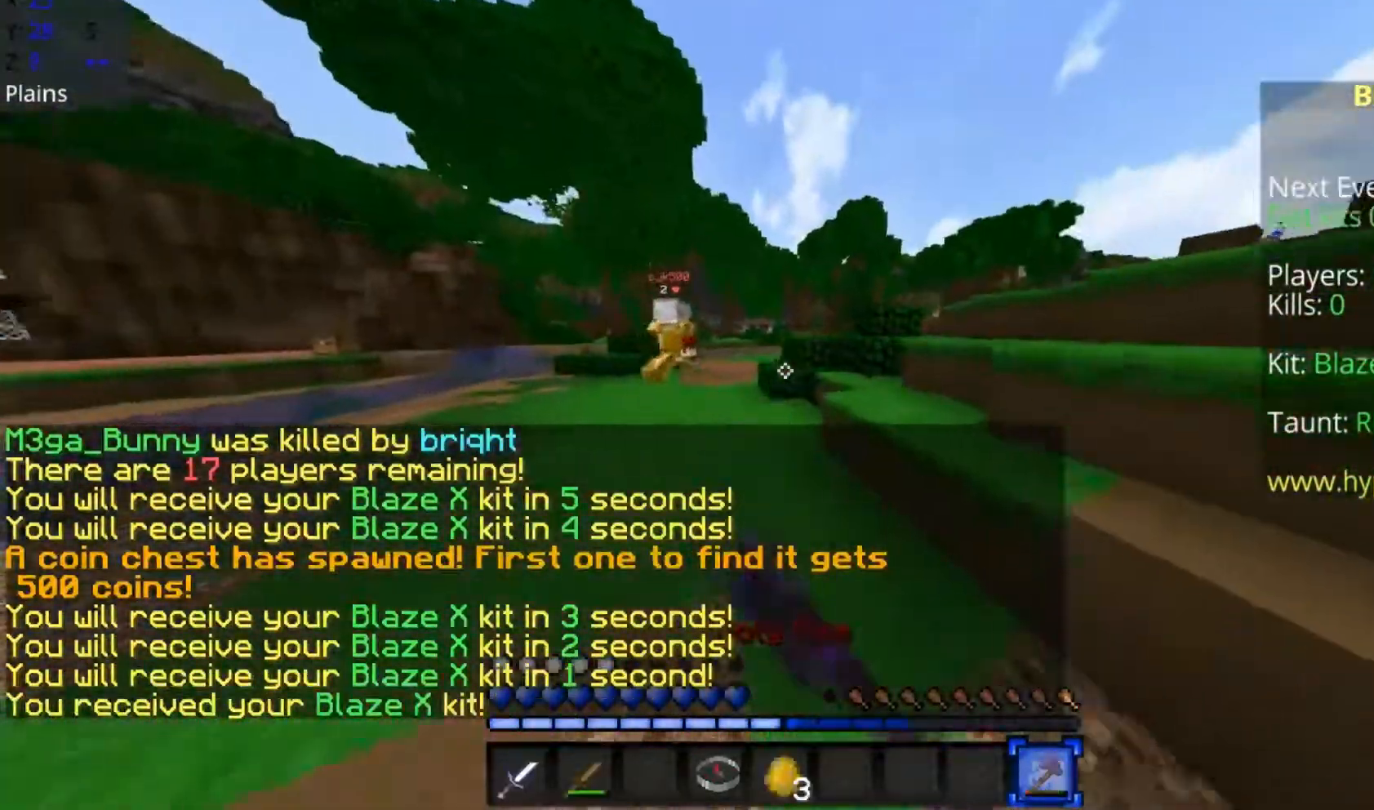
{"keys": ["space", "w"], "mouse": [], "events": [[17, "mouse_left", "up"], [67, "mouse_left", "down"], [117, "mouse_left", "up"], [217, "space", "up"], [367, "space", "down"]]}
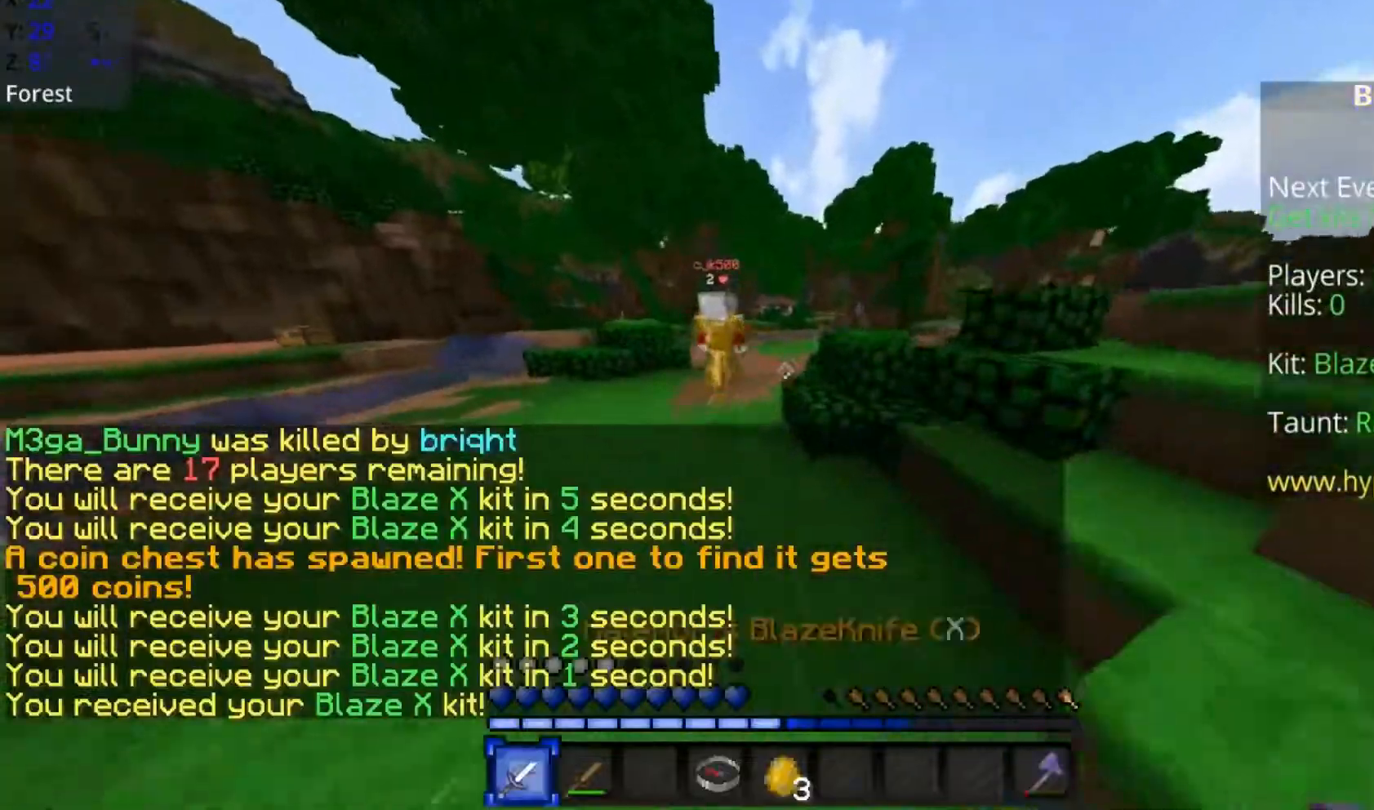
{"keys": ["a", "space", "w"], "mouse": [], "events": [[500, "a", "down"]]}
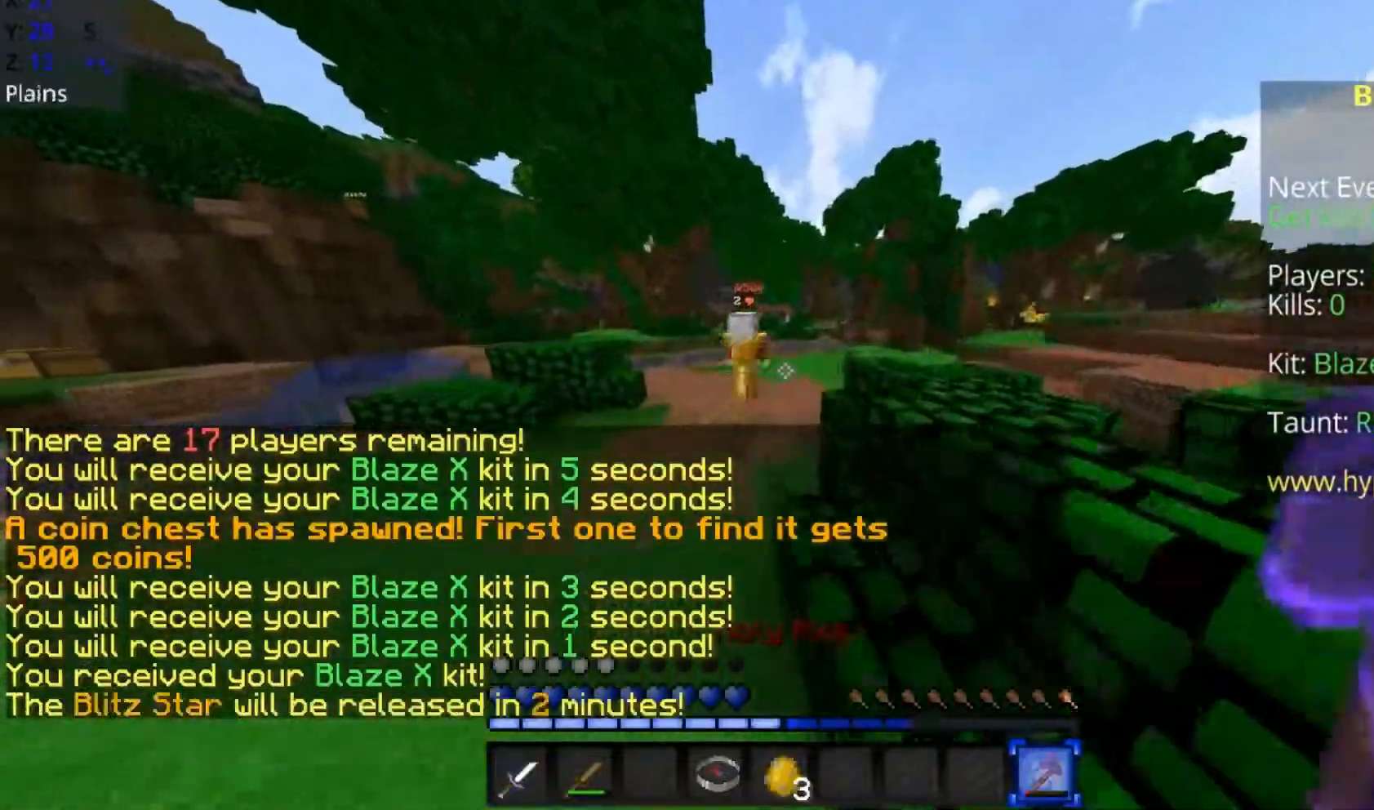
{"keys": ["space", "w"], "mouse": [], "events": [[217, "a", "up"]]}
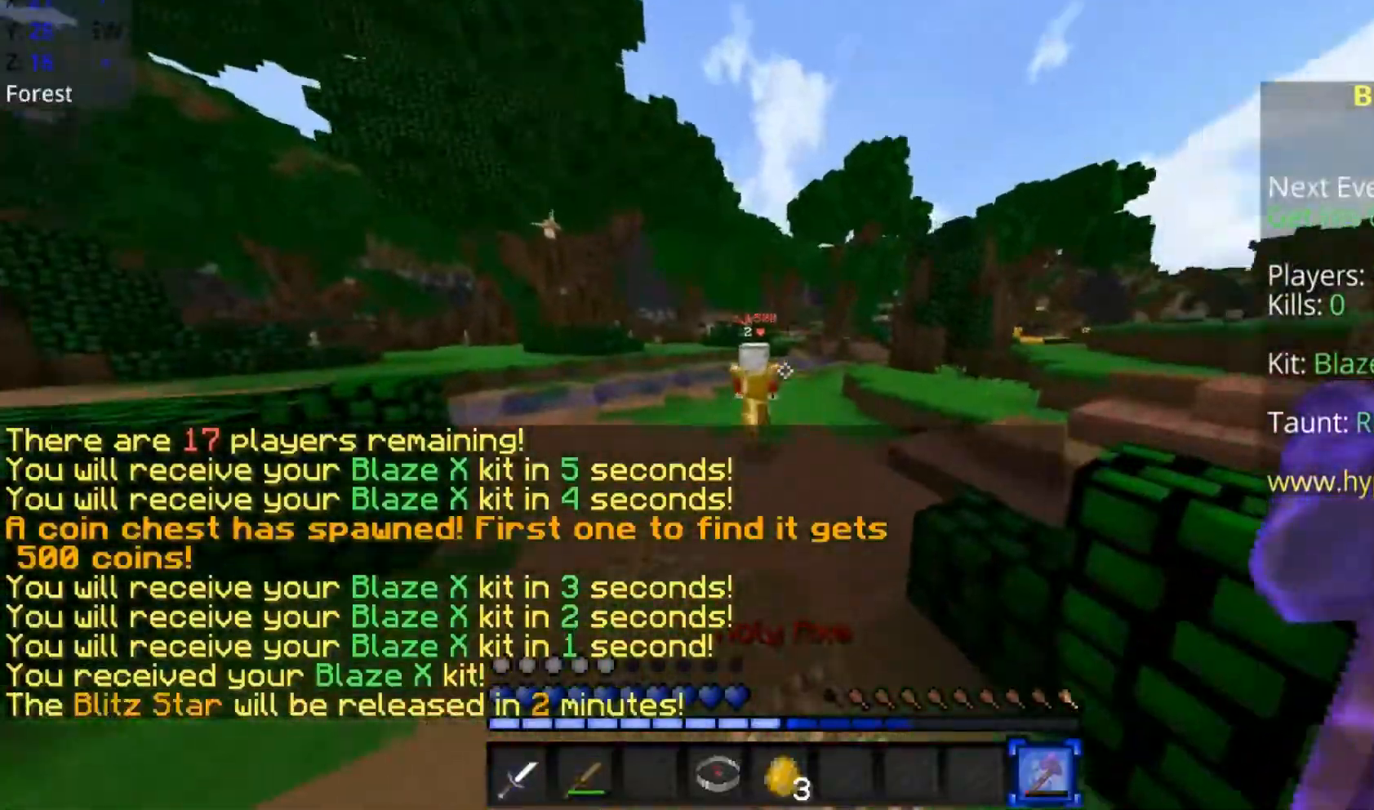
{"keys": ["space", "w"], "mouse": [], "events": []}